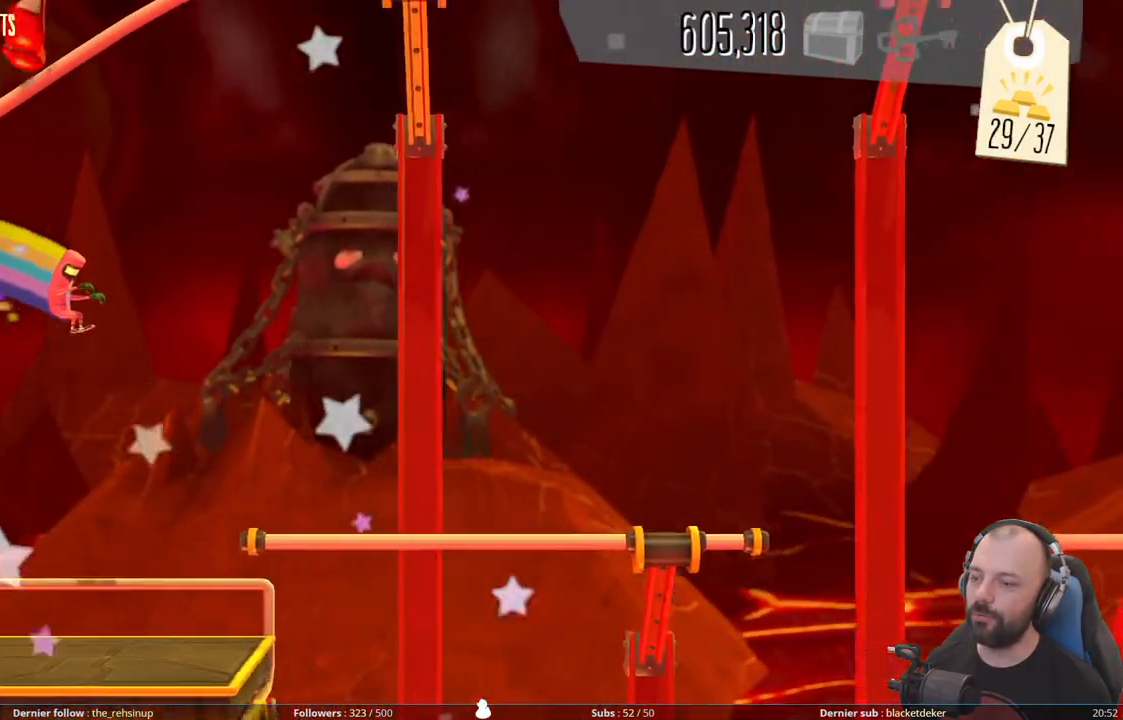
Gameplay with a controller (Xbox layout); each line is a JSON object with the inputs held at the frame after it. "events" lists button and stick changes between this image and that frame as [ms after this image, input, new state], when the widget could be followed in between. Not read: left_stick.
{"buttons": [], "right_stick": "center", "events": []}
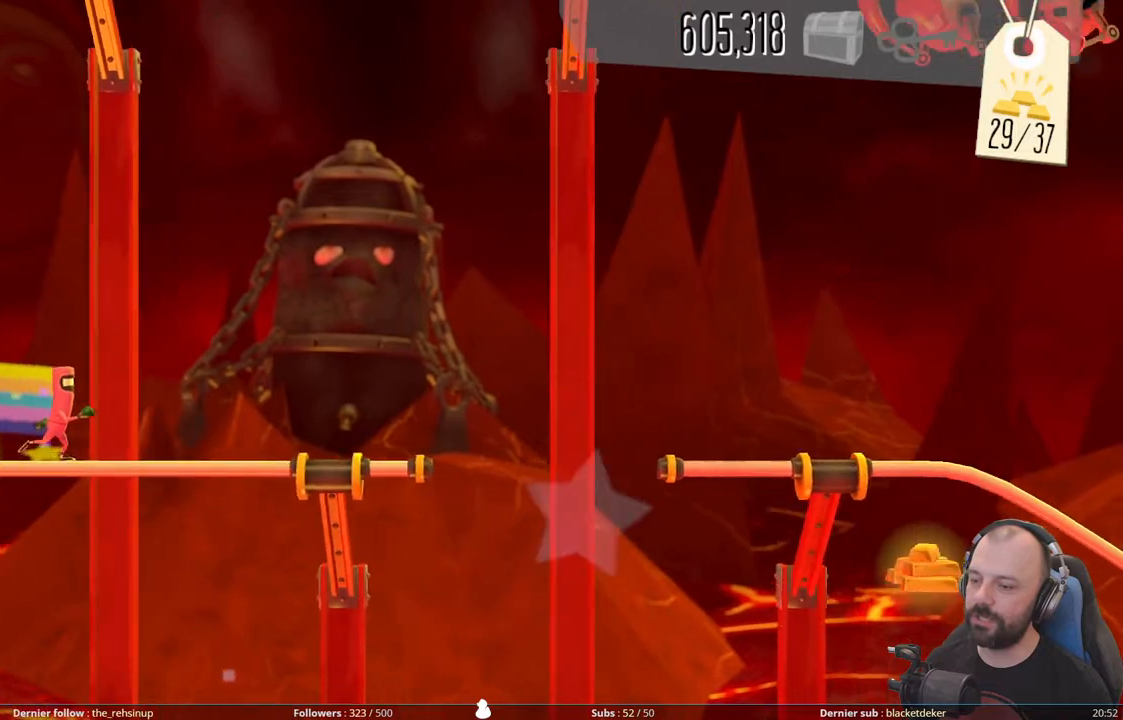
{"buttons": ["A"], "right_stick": "center", "events": [[380, "A", "down"]]}
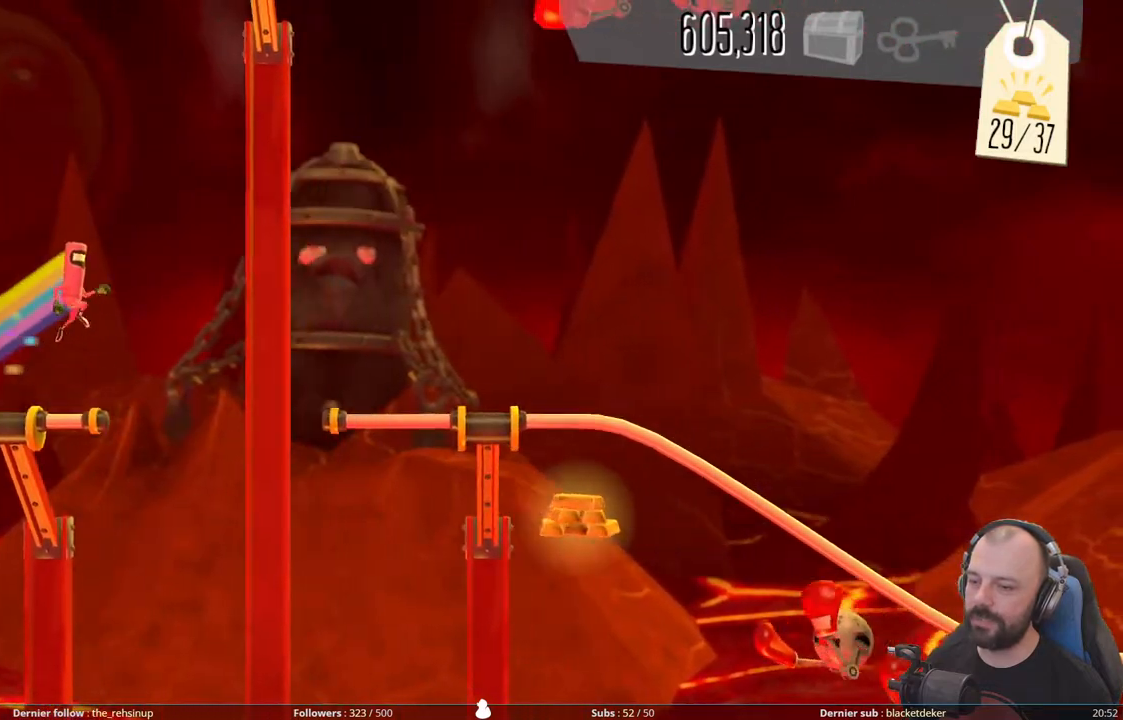
{"buttons": [], "right_stick": "center", "events": [[440, "A", "up"]]}
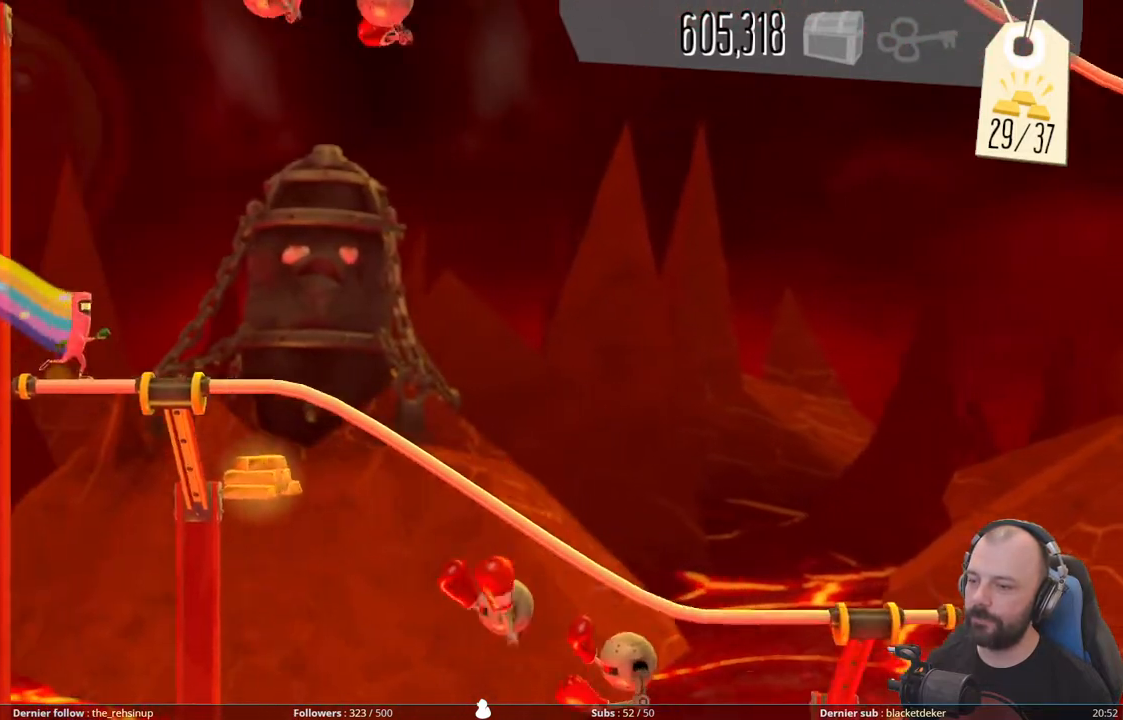
{"buttons": ["DPAD_UP"], "right_stick": "center", "events": [[20, "DPAD_DOWN", "down"], [220, "DPAD_DOWN", "up"], [380, "DPAD_UP", "down"]]}
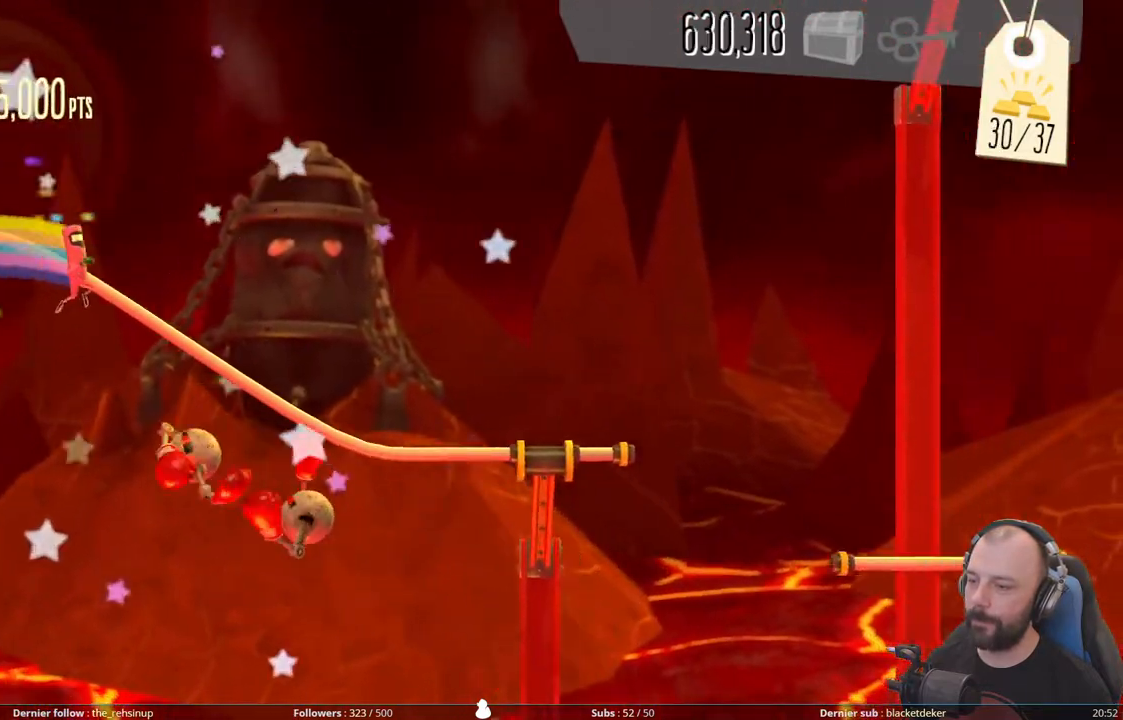
{"buttons": [], "right_stick": "center", "events": [[60, "DPAD_UP", "up"]]}
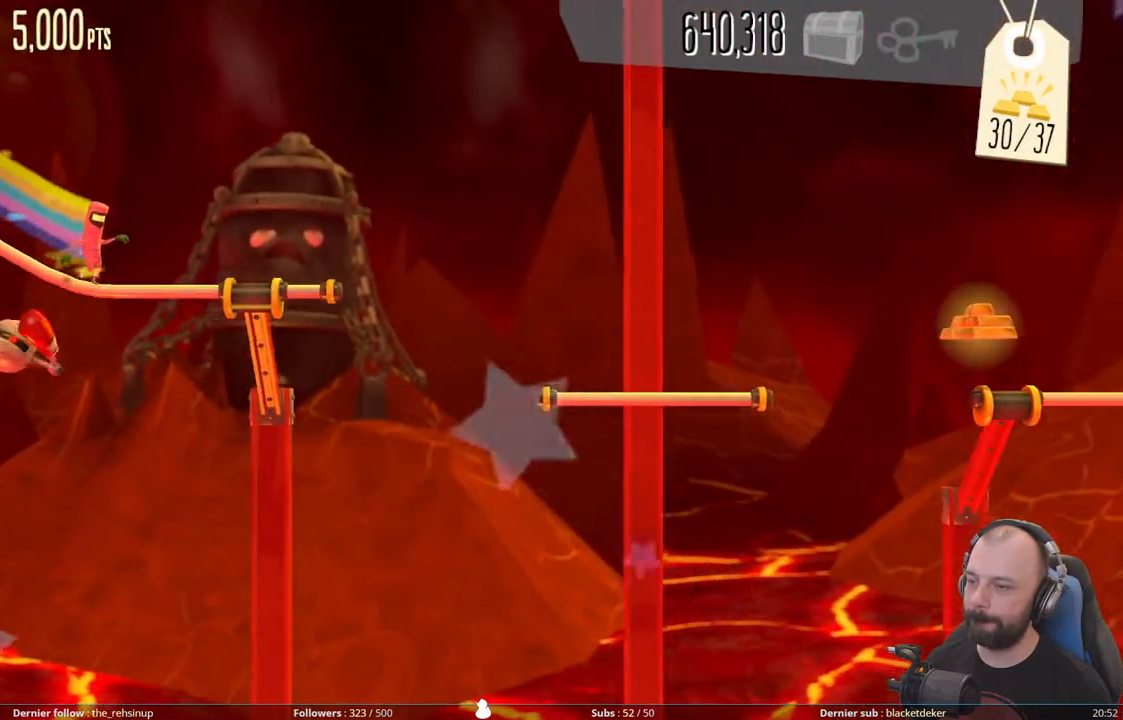
{"buttons": ["A"], "right_stick": "center", "events": [[320, "A", "down"]]}
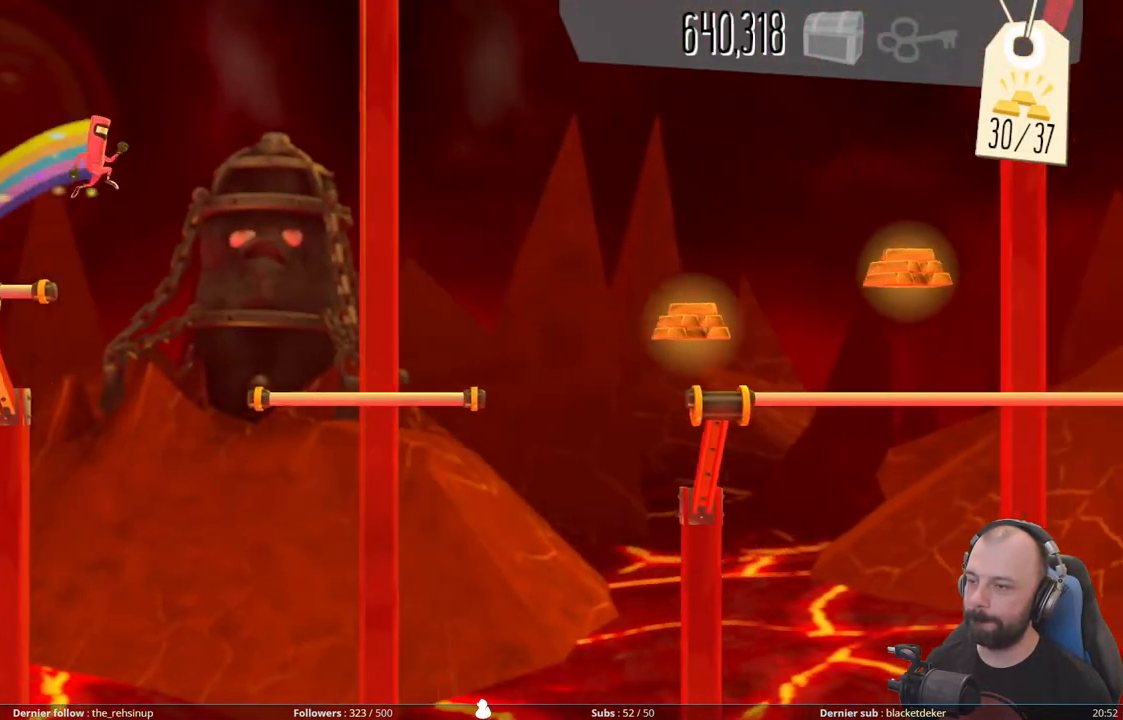
{"buttons": [], "right_stick": "center", "events": [[320, "A", "up"]]}
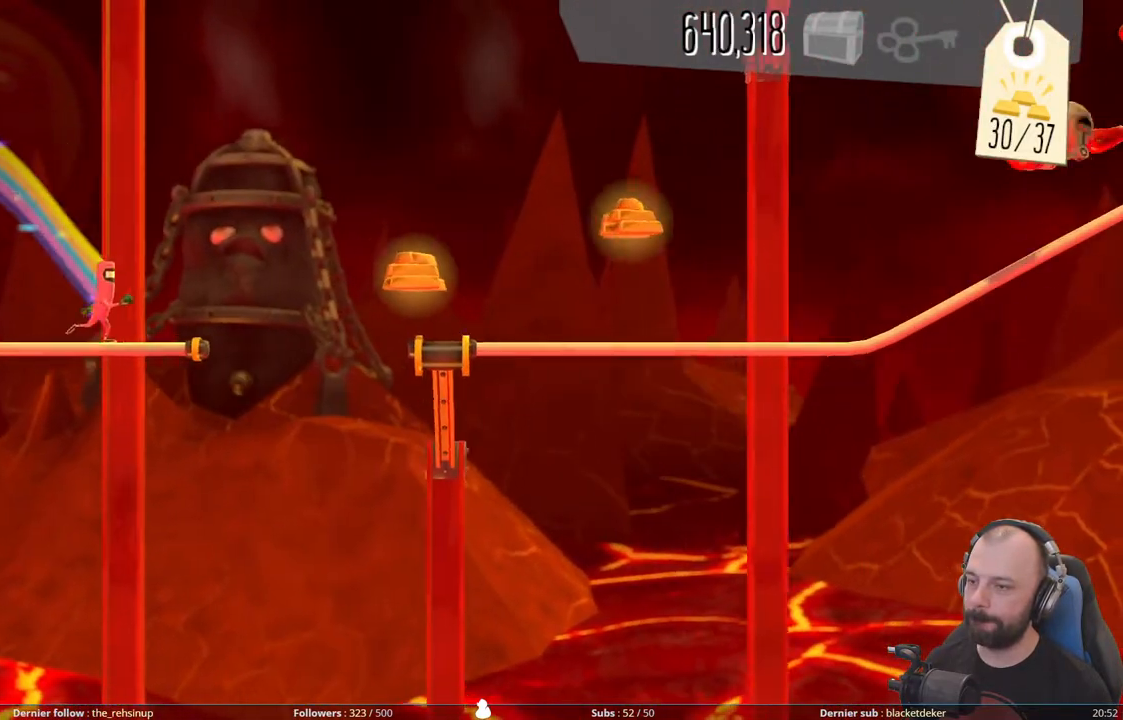
{"buttons": ["A"], "right_stick": "center", "events": [[120, "A", "down"]]}
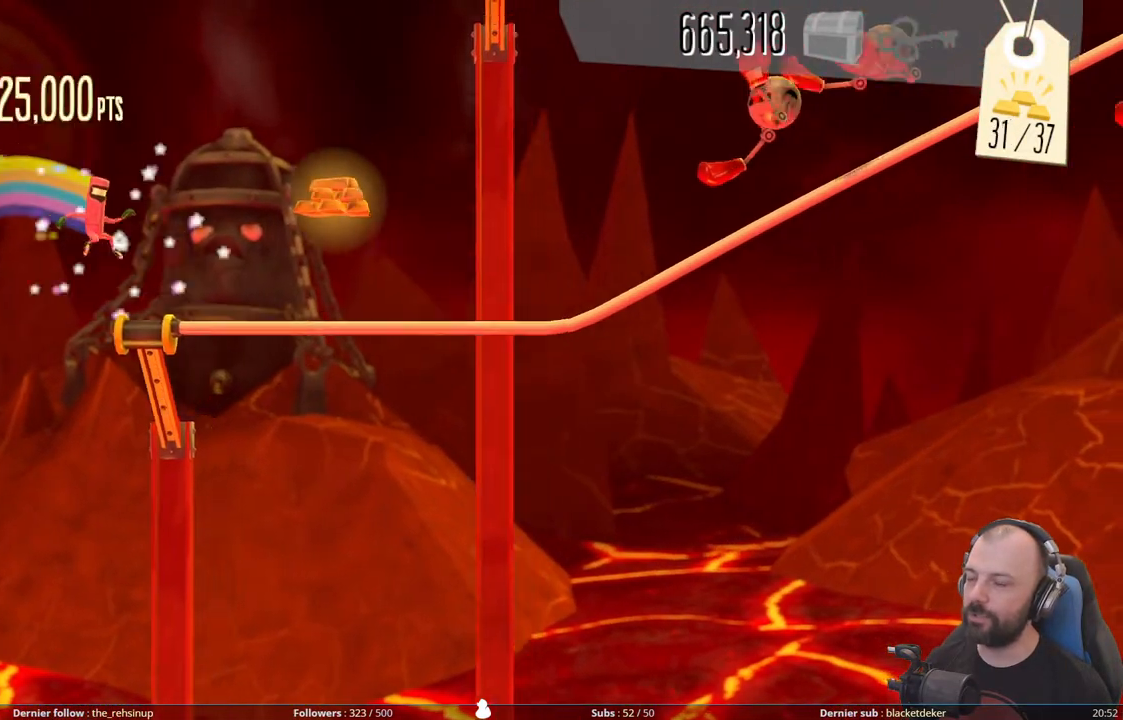
{"buttons": [], "right_stick": "center", "events": [[100, "A", "up"], [220, "A", "down"], [440, "A", "up"]]}
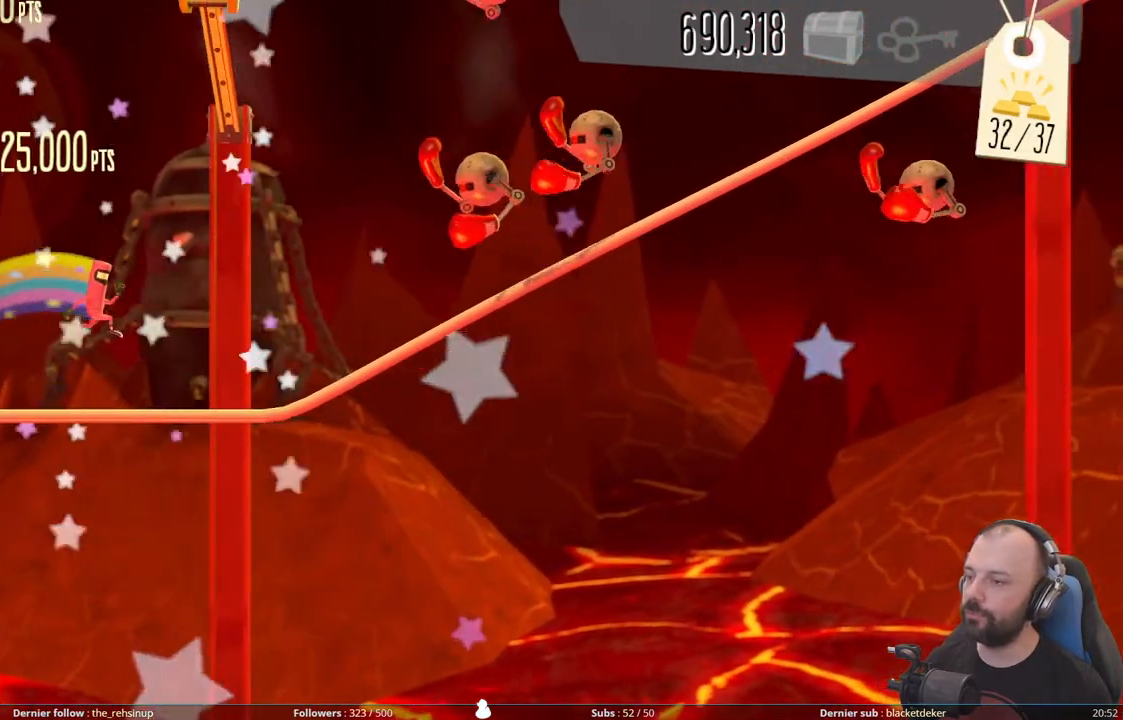
{"buttons": [], "right_stick": "center", "events": [[160, "DPAD_DOWN", "down"], [320, "DPAD_DOWN", "up"]]}
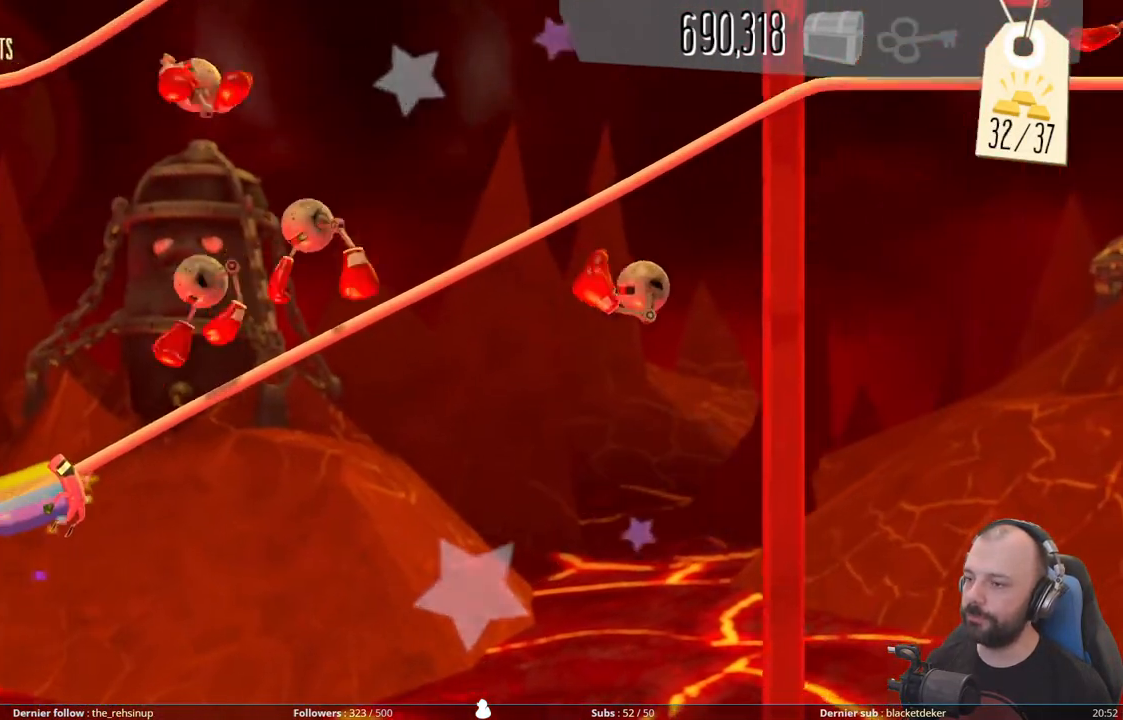
{"buttons": [], "right_stick": "center", "events": []}
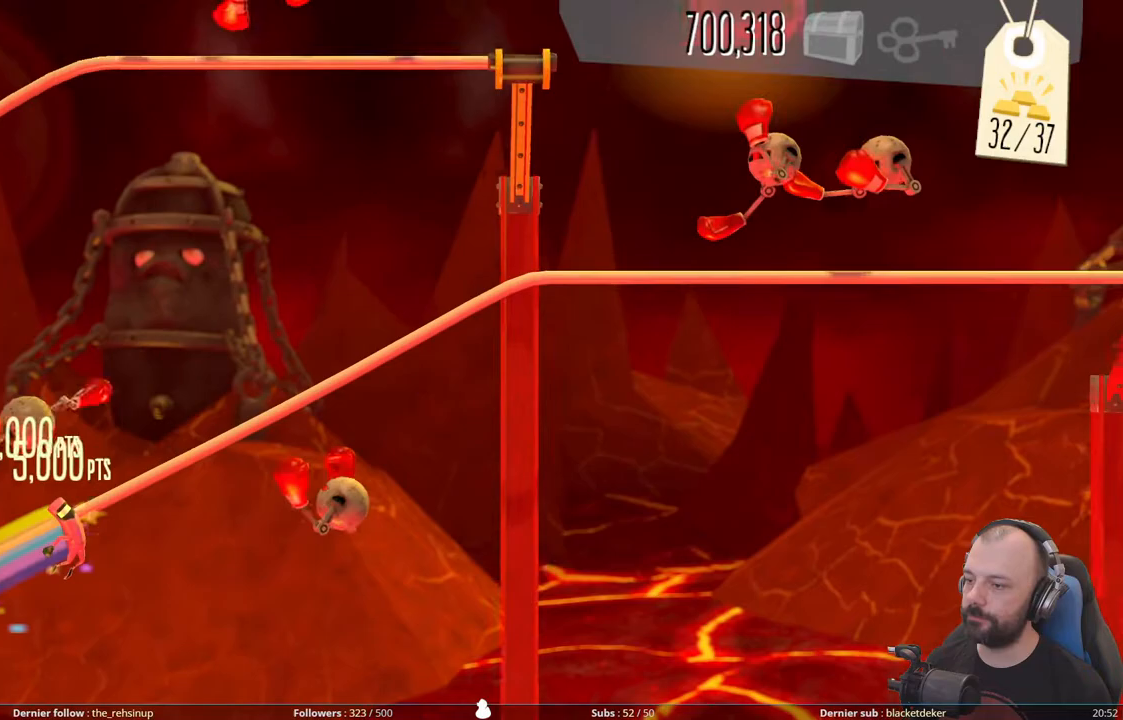
{"buttons": [], "right_stick": "center", "events": [[140, "DPAD_UP", "down"], [340, "DPAD_UP", "up"]]}
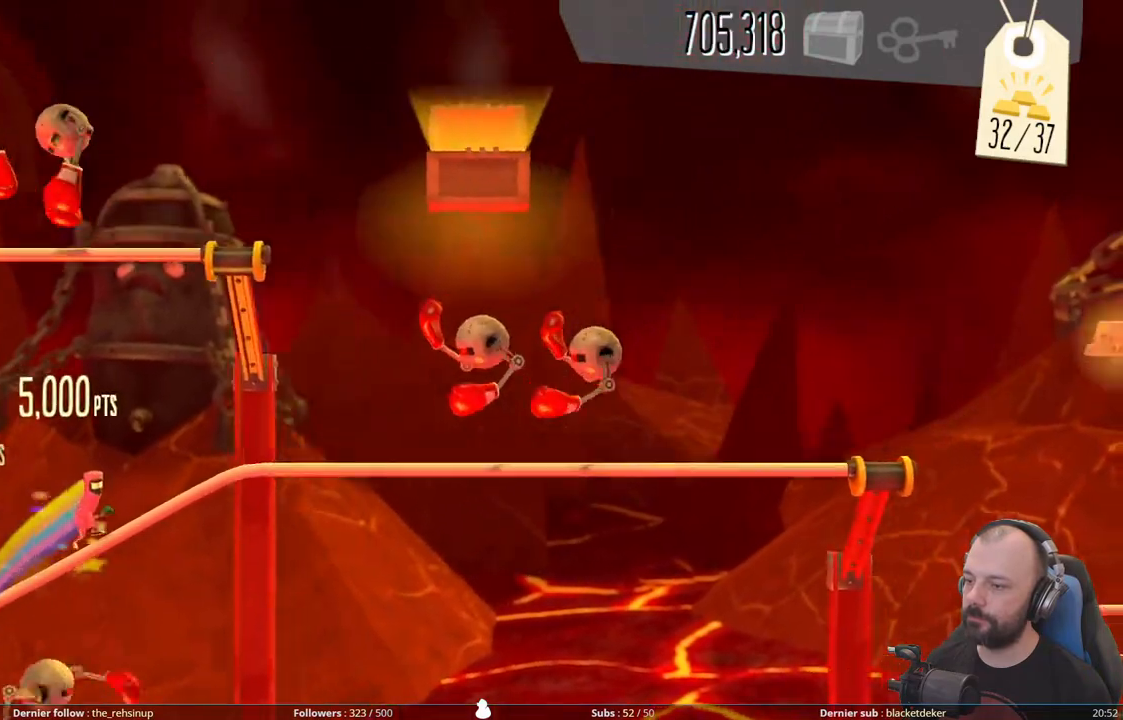
{"buttons": [], "right_stick": "center", "events": [[100, "DPAD_DOWN", "down"], [280, "DPAD_DOWN", "up"]]}
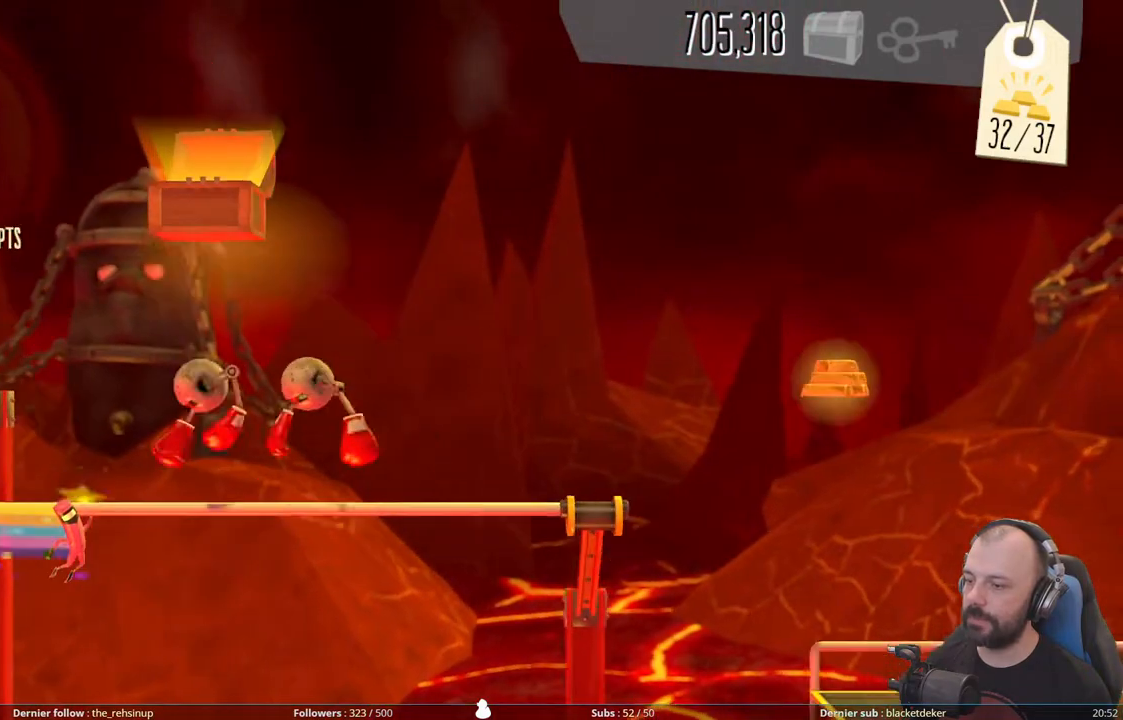
{"buttons": ["DPAD_UP"], "right_stick": "center", "events": [[480, "DPAD_UP", "down"]]}
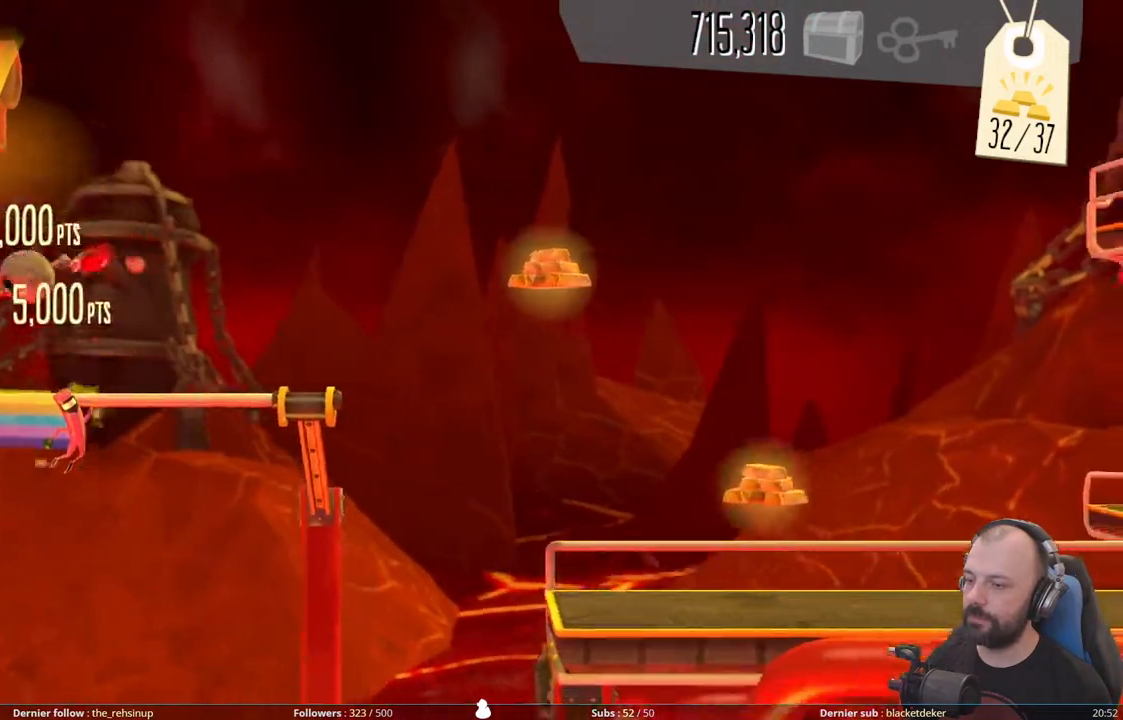
{"buttons": ["A"], "right_stick": "center", "events": [[180, "DPAD_UP", "up"], [380, "A", "down"]]}
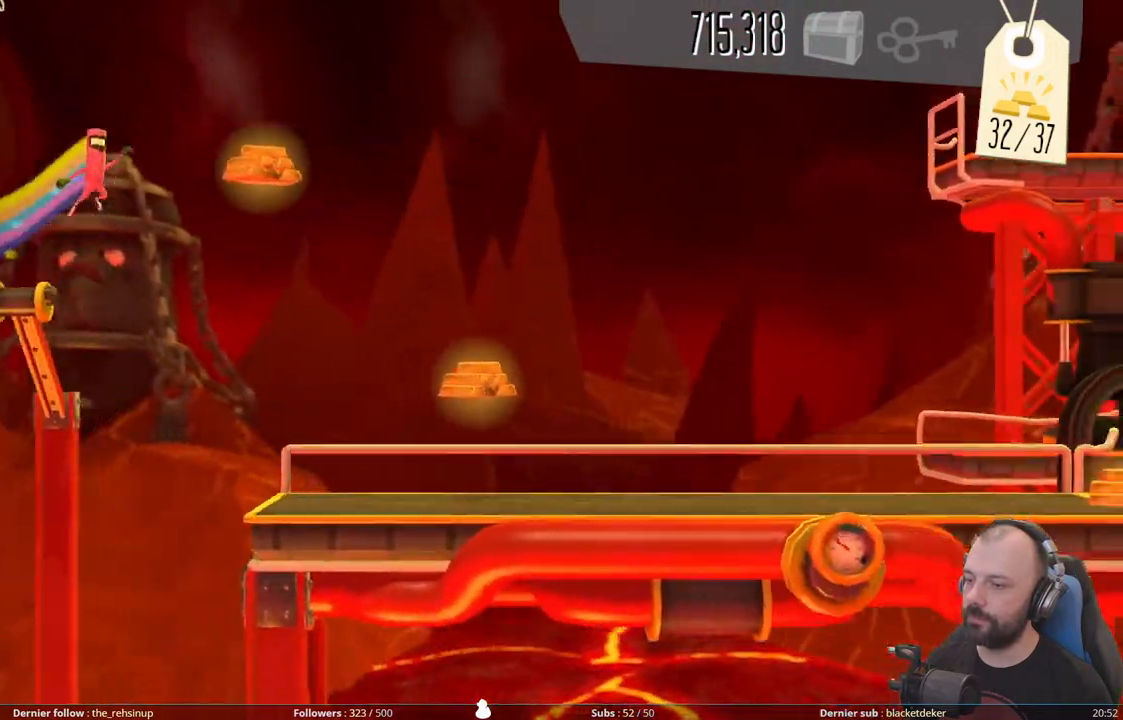
{"buttons": ["A"], "right_stick": "center", "events": []}
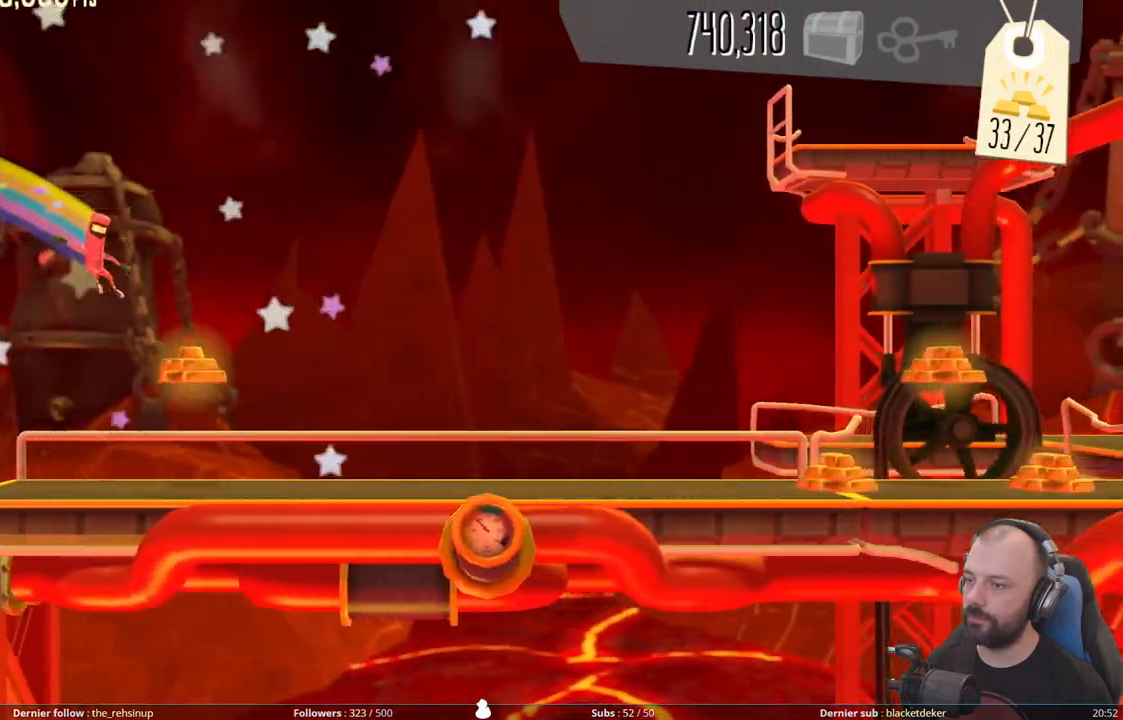
{"buttons": [], "right_stick": "center", "events": [[420, "A", "up"]]}
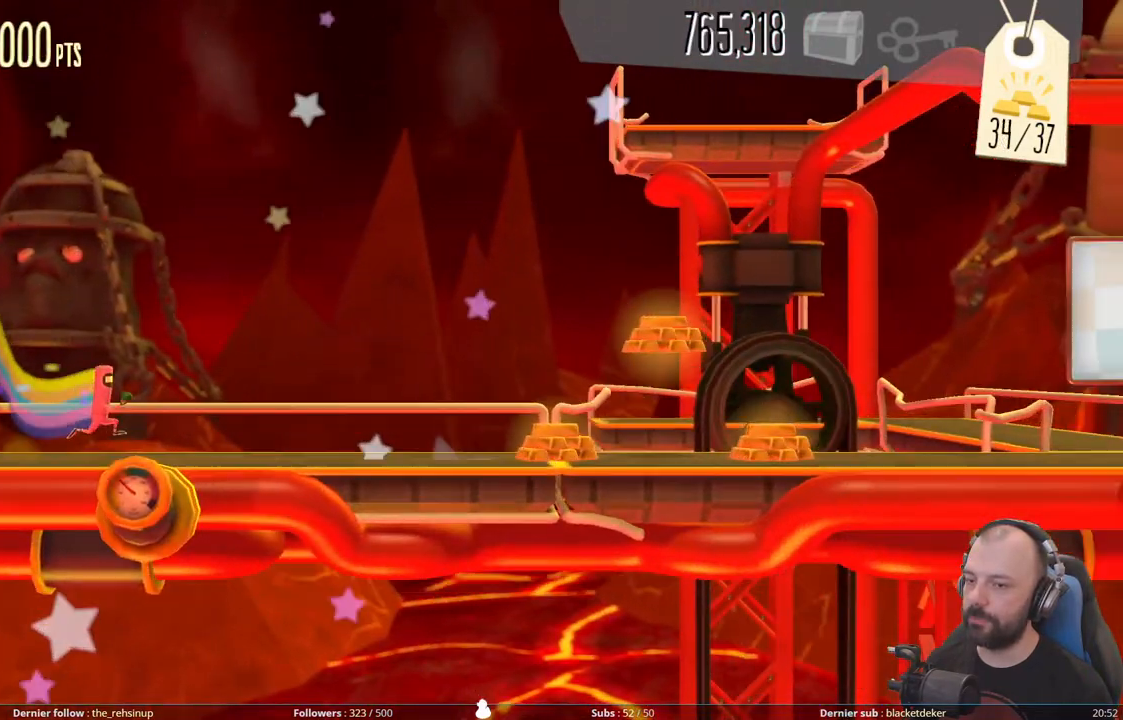
{"buttons": [], "right_stick": "center", "events": []}
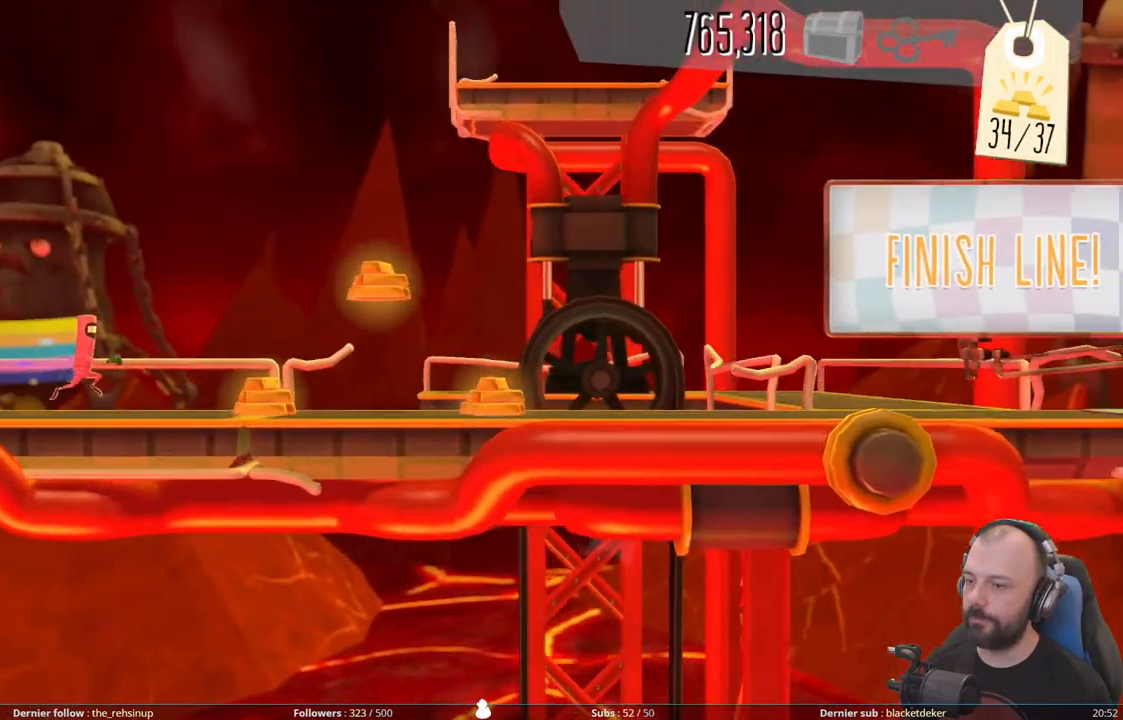
{"buttons": [], "right_stick": "center", "events": [[260, "A", "down"], [400, "A", "up"]]}
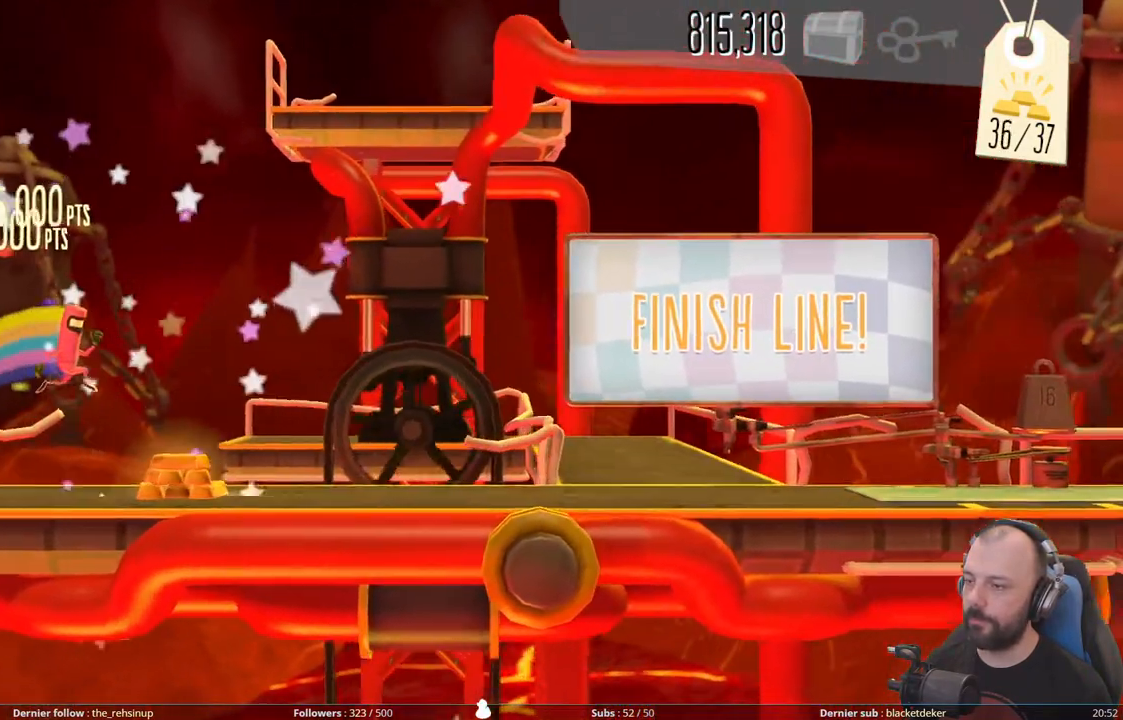
{"buttons": [], "right_stick": "center", "events": []}
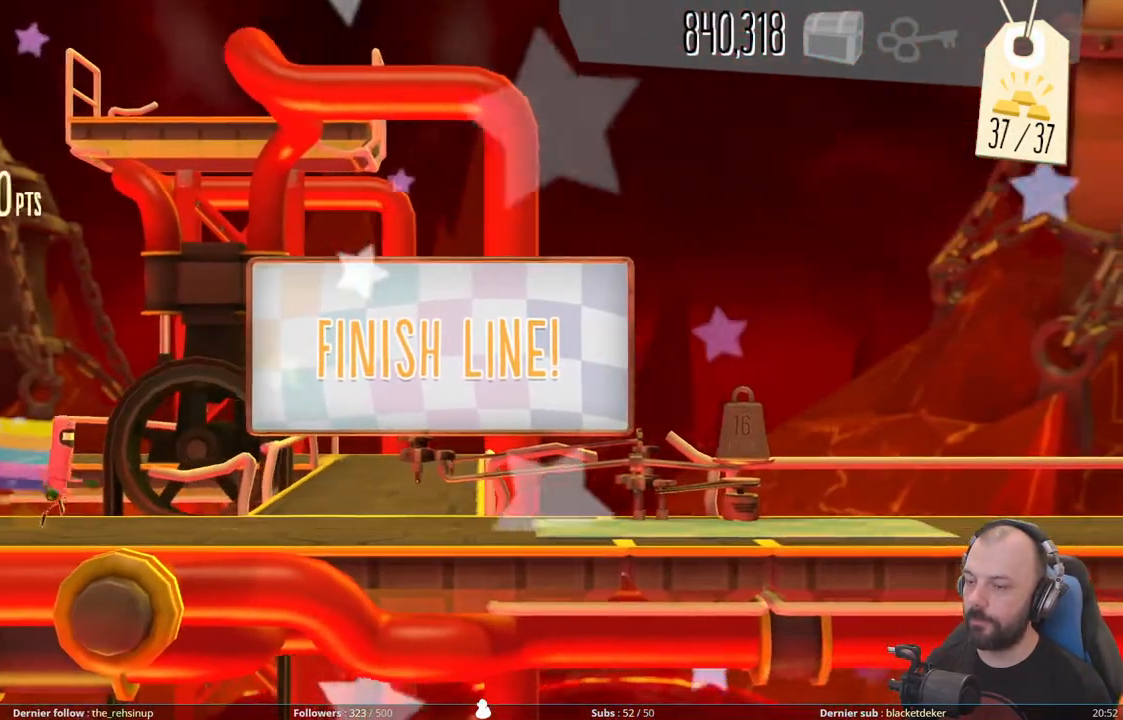
{"buttons": ["R1"], "right_stick": "center", "events": [[180, "R1", "down"], [340, "R1", "up"], [480, "R1", "down"]]}
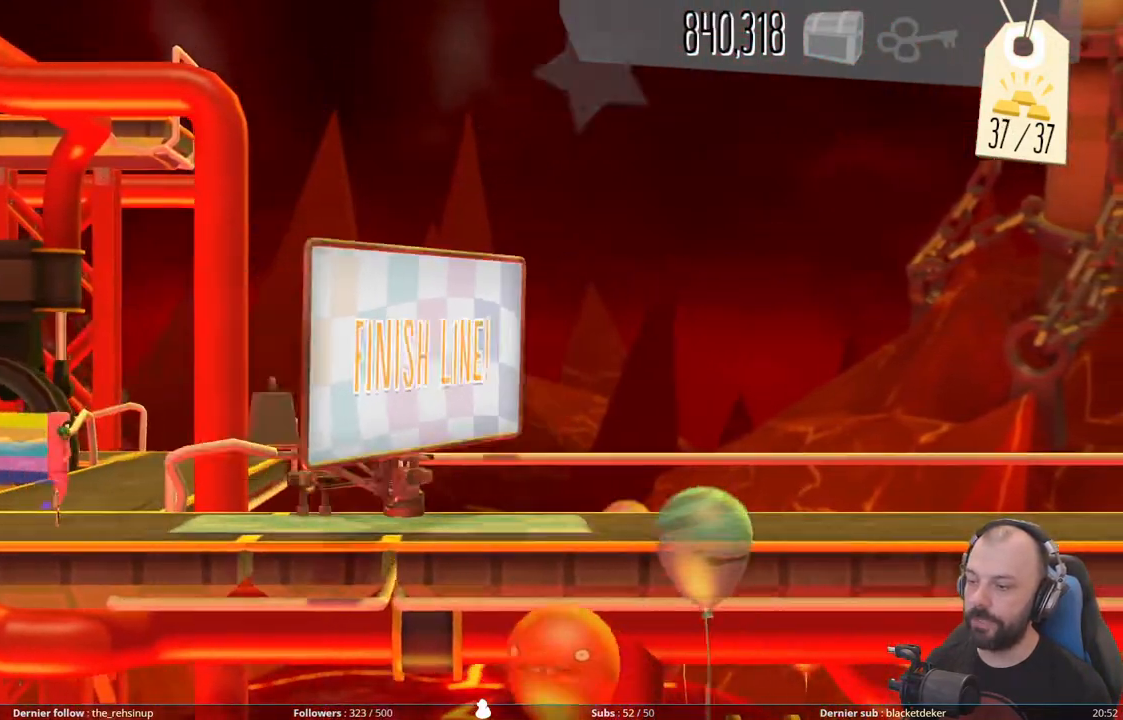
{"buttons": [], "right_stick": "center", "events": [[120, "R1", "up"], [240, "R1", "down"], [400, "R1", "up"]]}
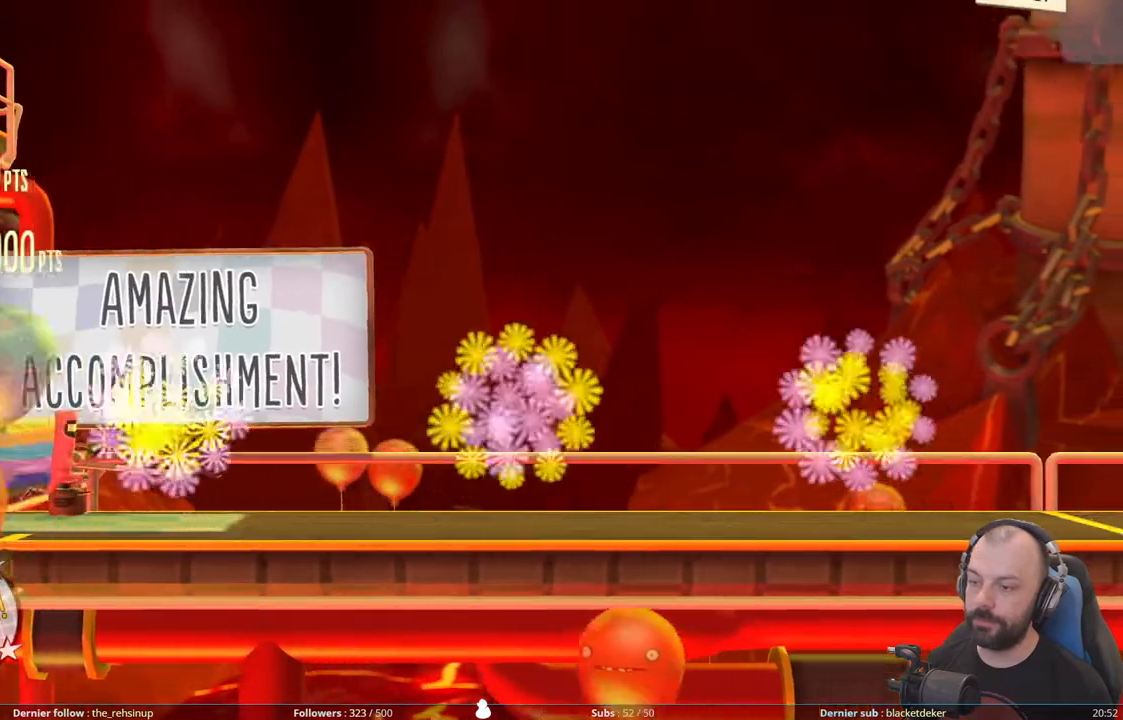
{"buttons": ["R1"], "right_stick": "center", "events": [[60, "R1", "down"], [220, "R1", "up"], [380, "R1", "down"]]}
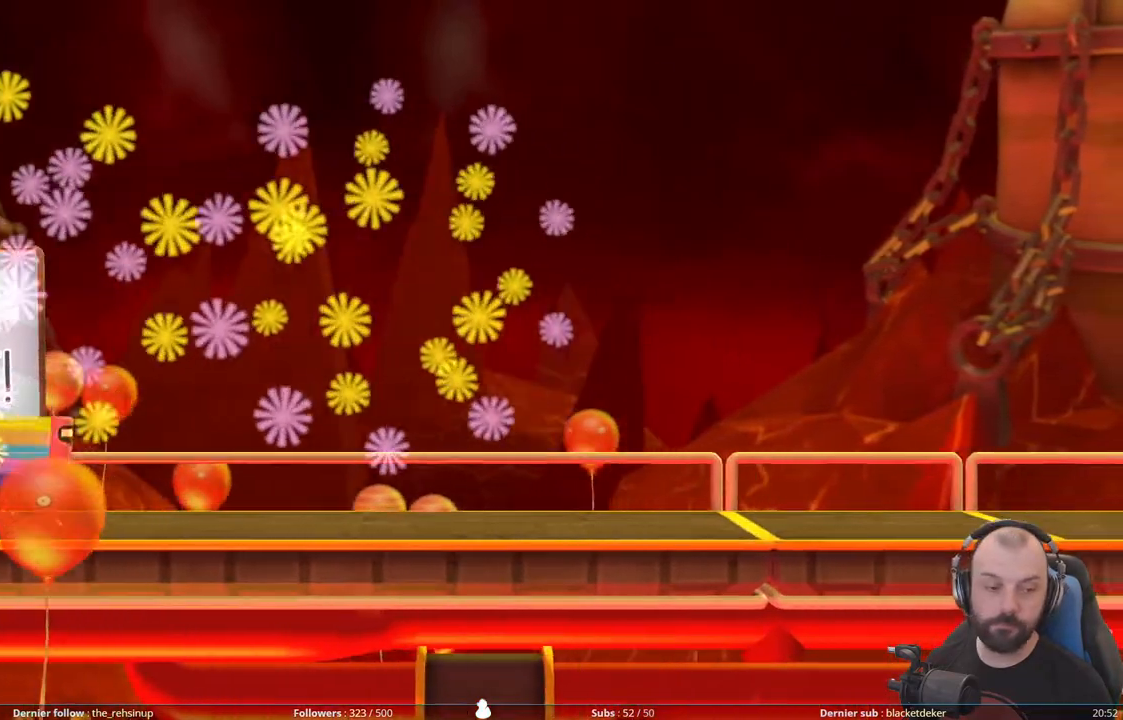
{"buttons": ["R1"], "right_stick": "center", "events": [[80, "R1", "up"], [200, "R1", "down"], [360, "R1", "up"], [440, "R1", "down"]]}
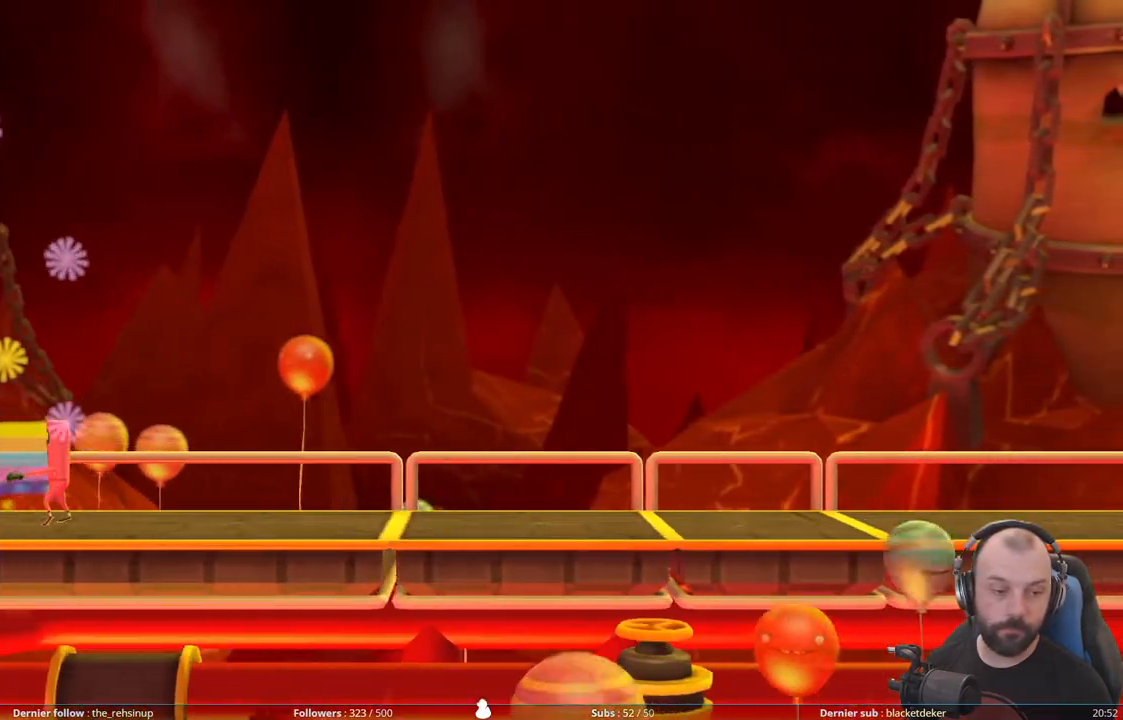
{"buttons": [], "right_stick": "center", "events": [[80, "R1", "up"], [120, "R1", "down"], [300, "R1", "up"]]}
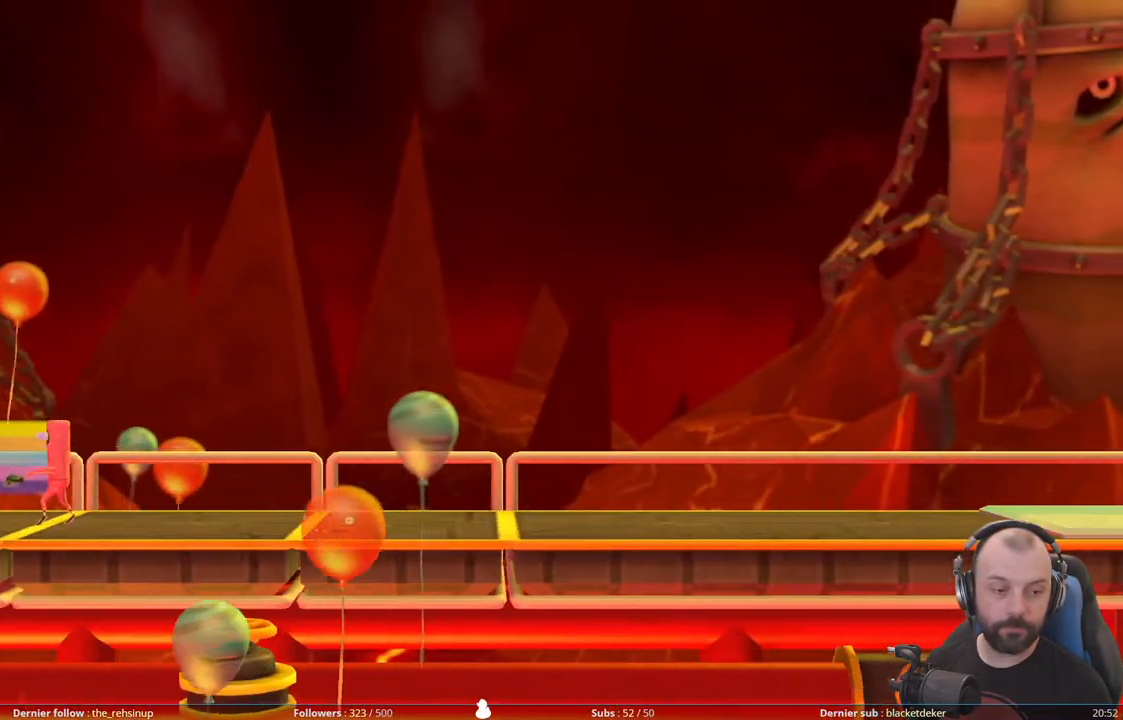
{"buttons": ["R1"], "right_stick": "center", "events": [[300, "R1", "down"]]}
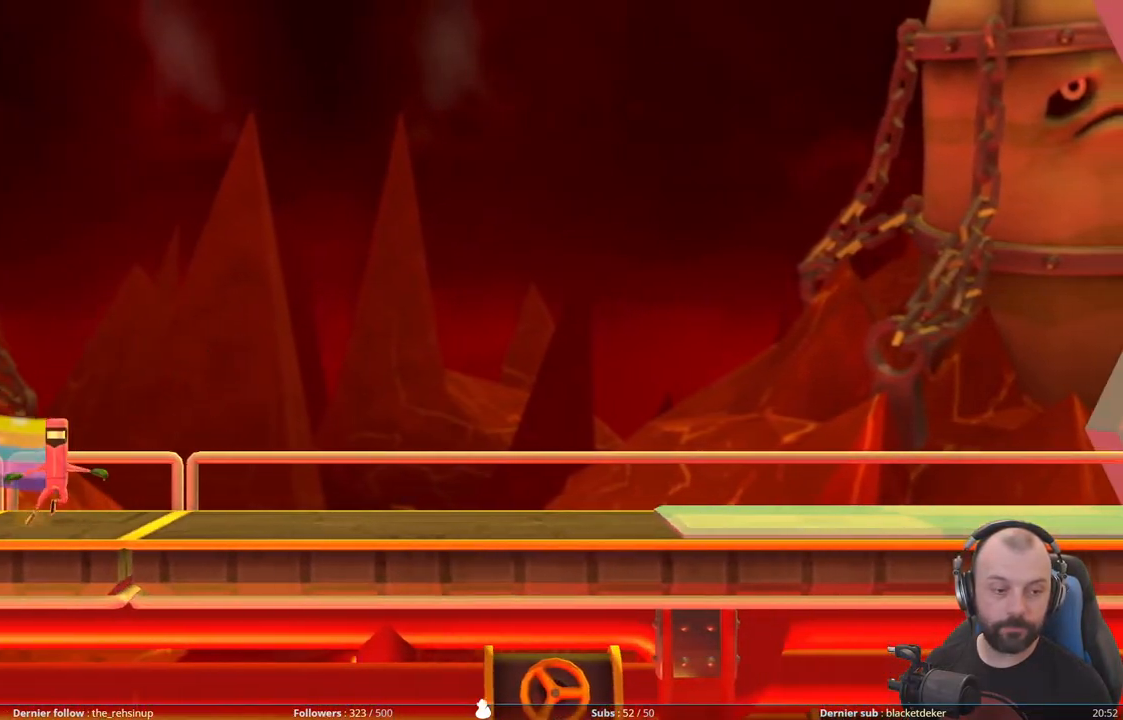
{"buttons": [], "right_stick": "center", "events": [[20, "R1", "up"]]}